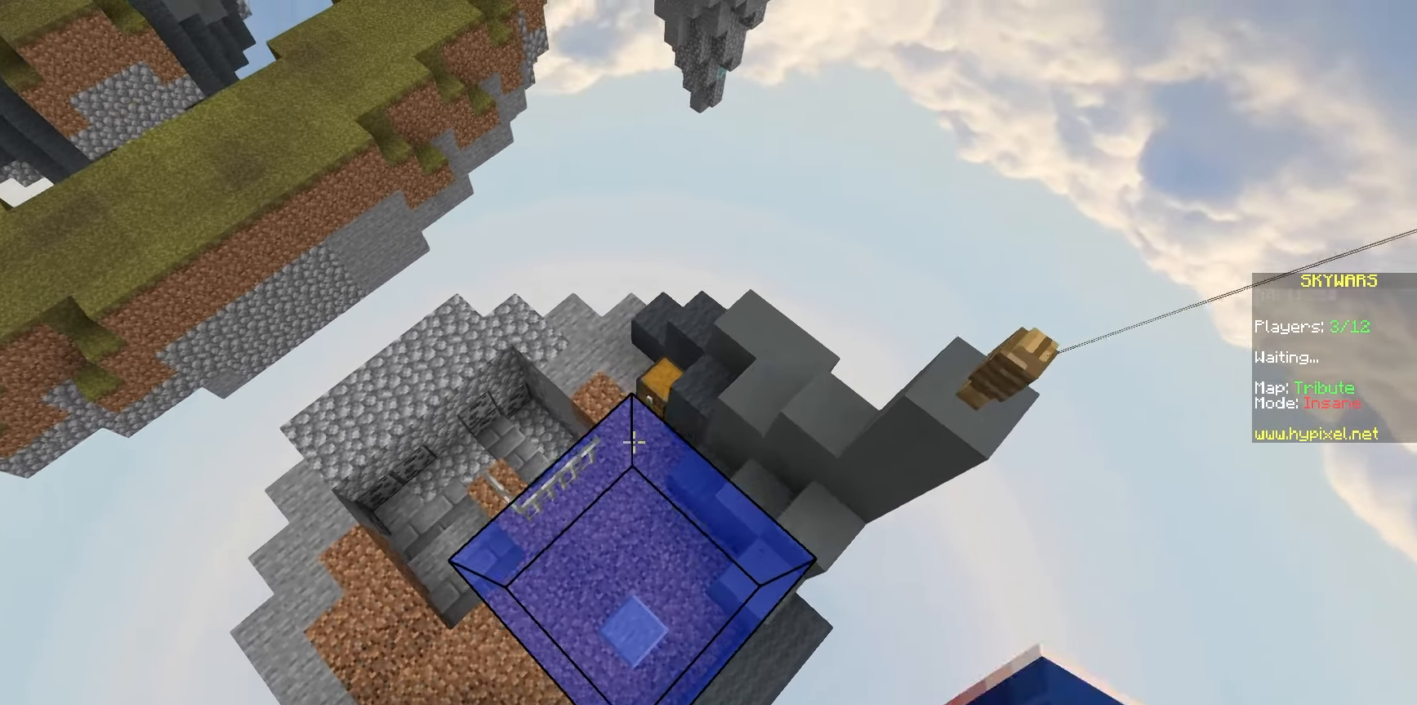
Gameplay with keyboard and mouse; each line is a JSON object with the keys and mouse buttons held at the frame after it. "events" lists presses ("down") and releases ("up") of "a", "d", "s", "space", "w", "mouse_left" and "mouse_right" between this image and that frame as [ms after this image, input, new state], when the widget could be followed in between. "mouse_left", "mouse_right" = the "left", "right" buttons of the "mouse" list. No other keys are recorded. Fast repeated clicks can show as one long hold. Mouse movement is not recorded.
{"keys": [], "mouse": [], "events": [[17, "mouse_left", "up"], [117, "s", "up"], [317, "space", "up"]]}
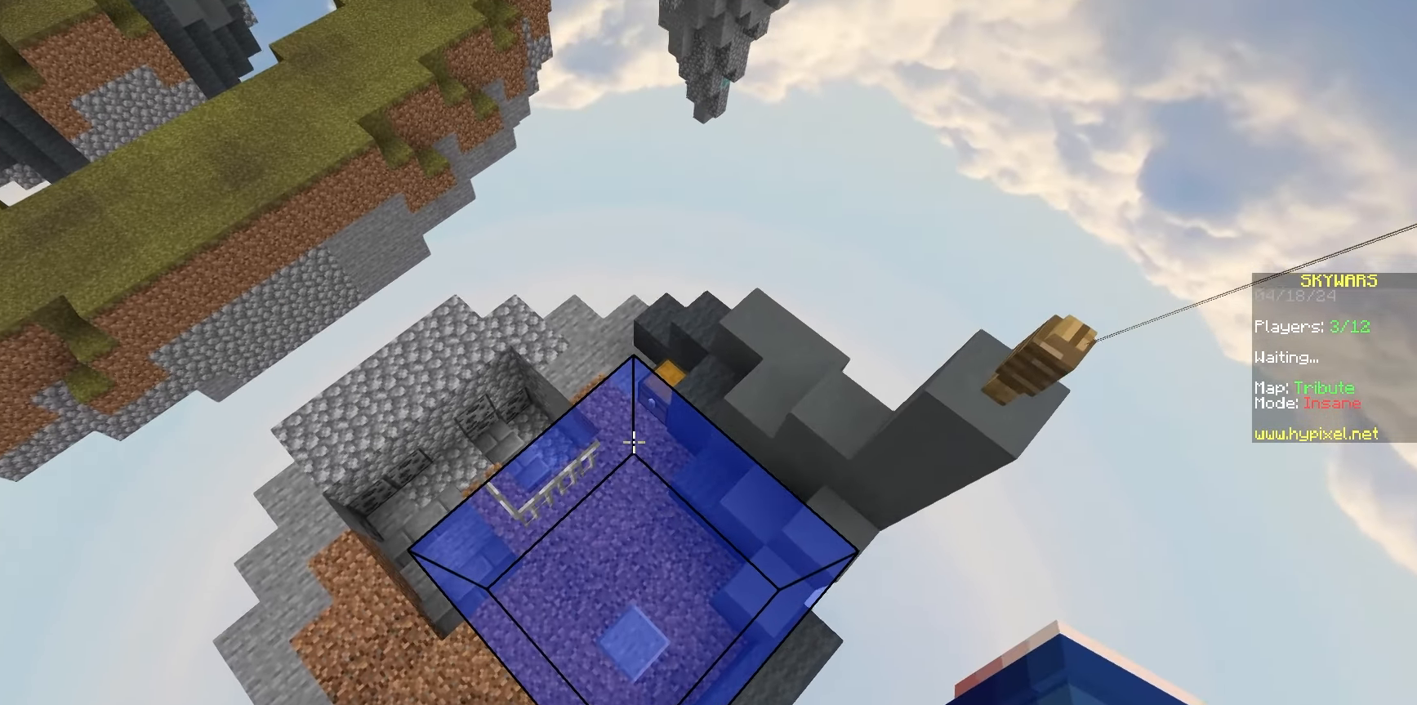
{"keys": [], "mouse": [], "events": []}
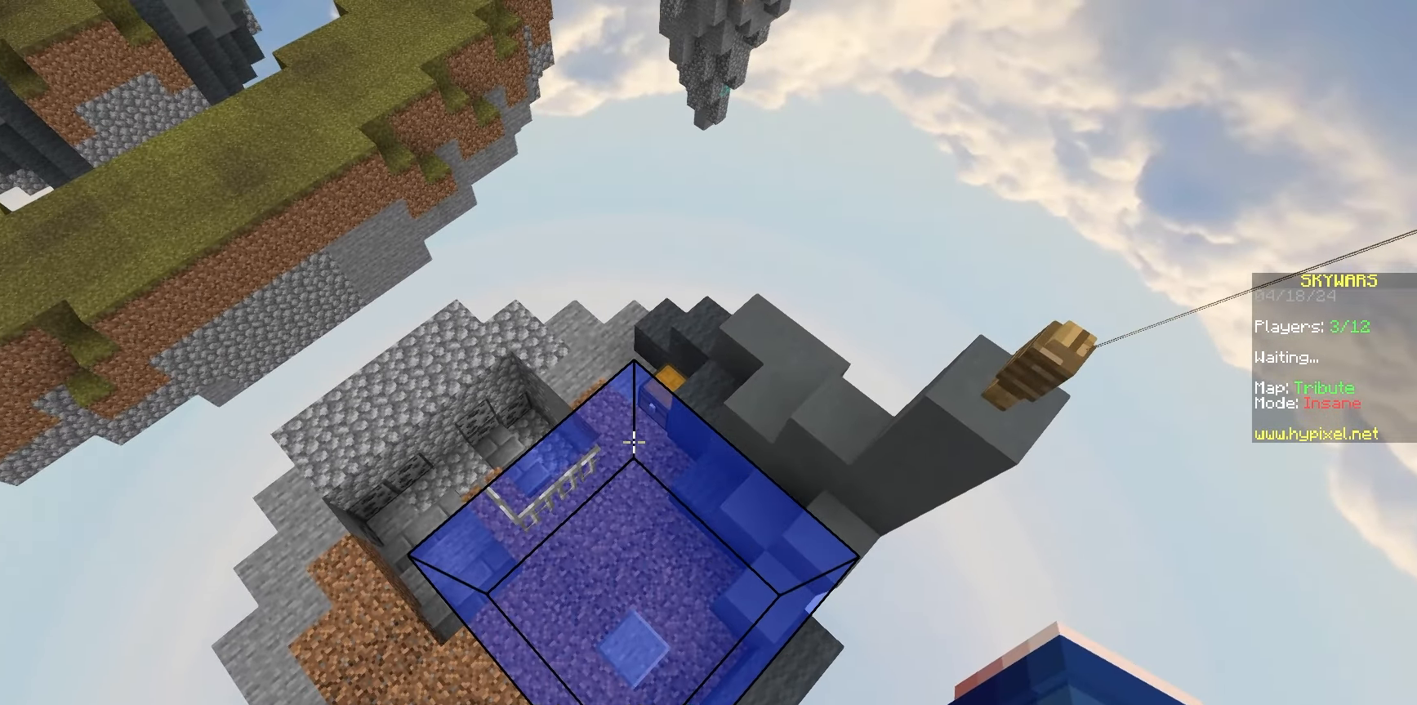
{"keys": [], "mouse": [], "events": []}
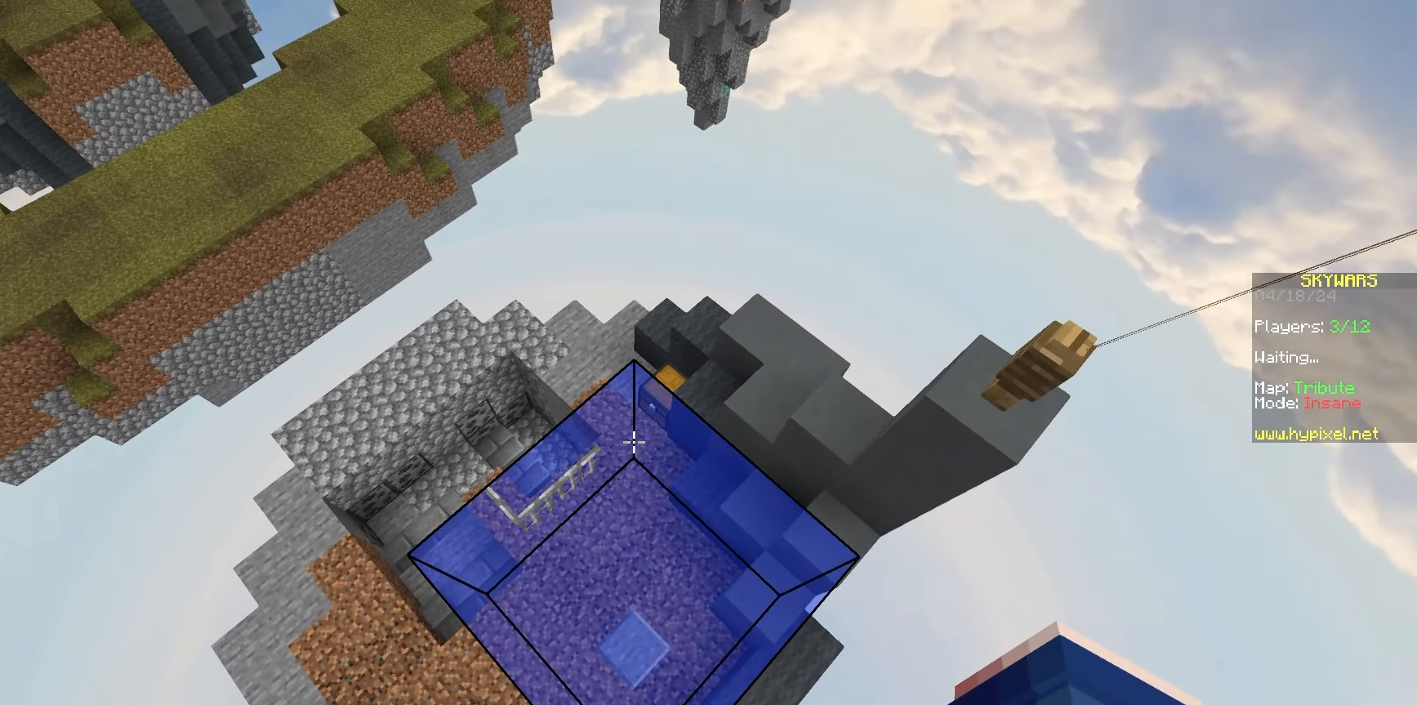
{"keys": [], "mouse": [], "events": []}
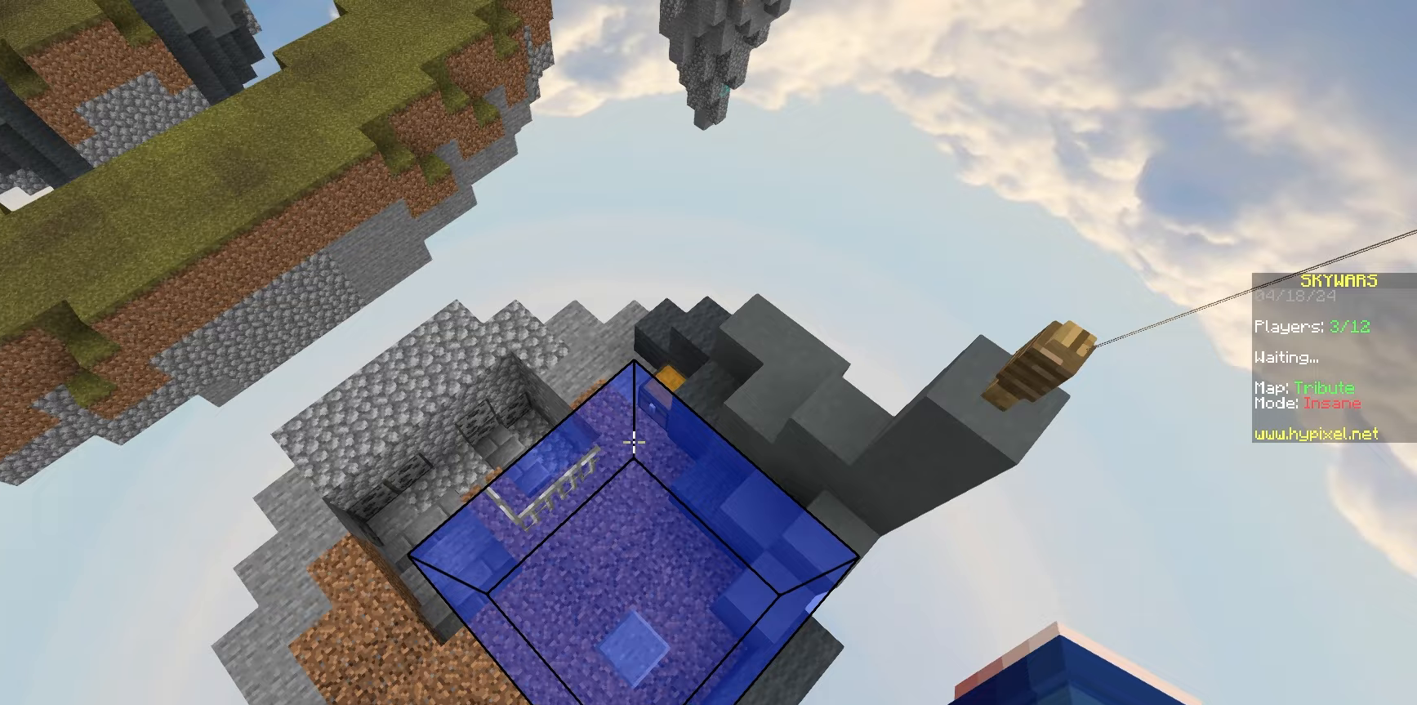
{"keys": [], "mouse": [], "events": []}
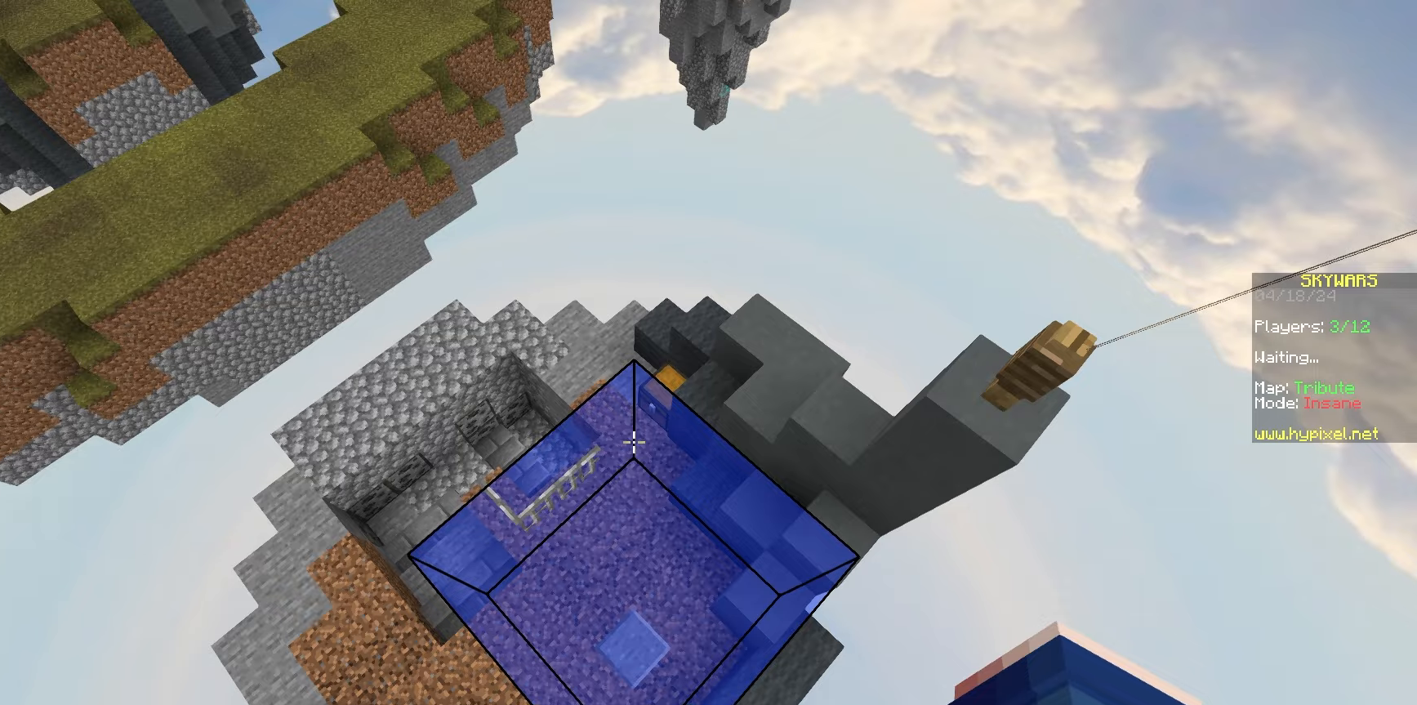
{"keys": [], "mouse": [], "events": []}
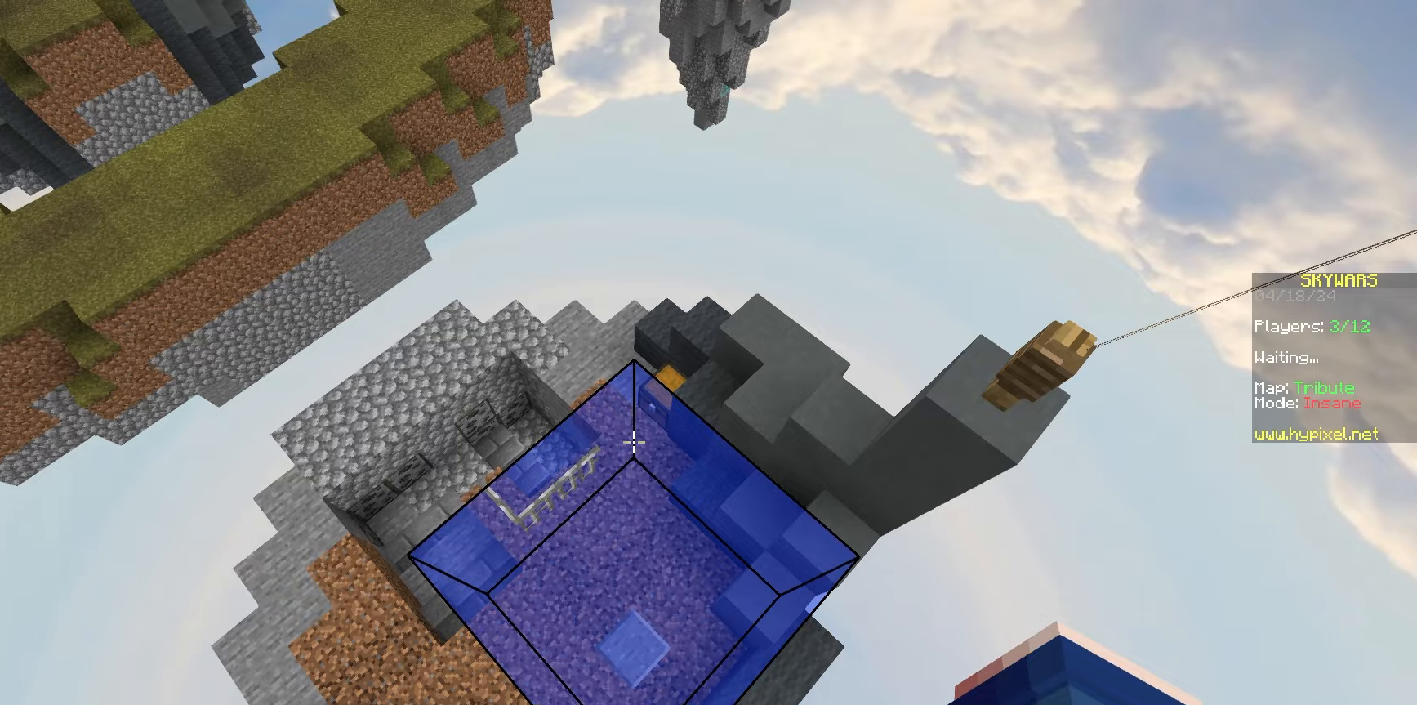
{"keys": [], "mouse": [], "events": []}
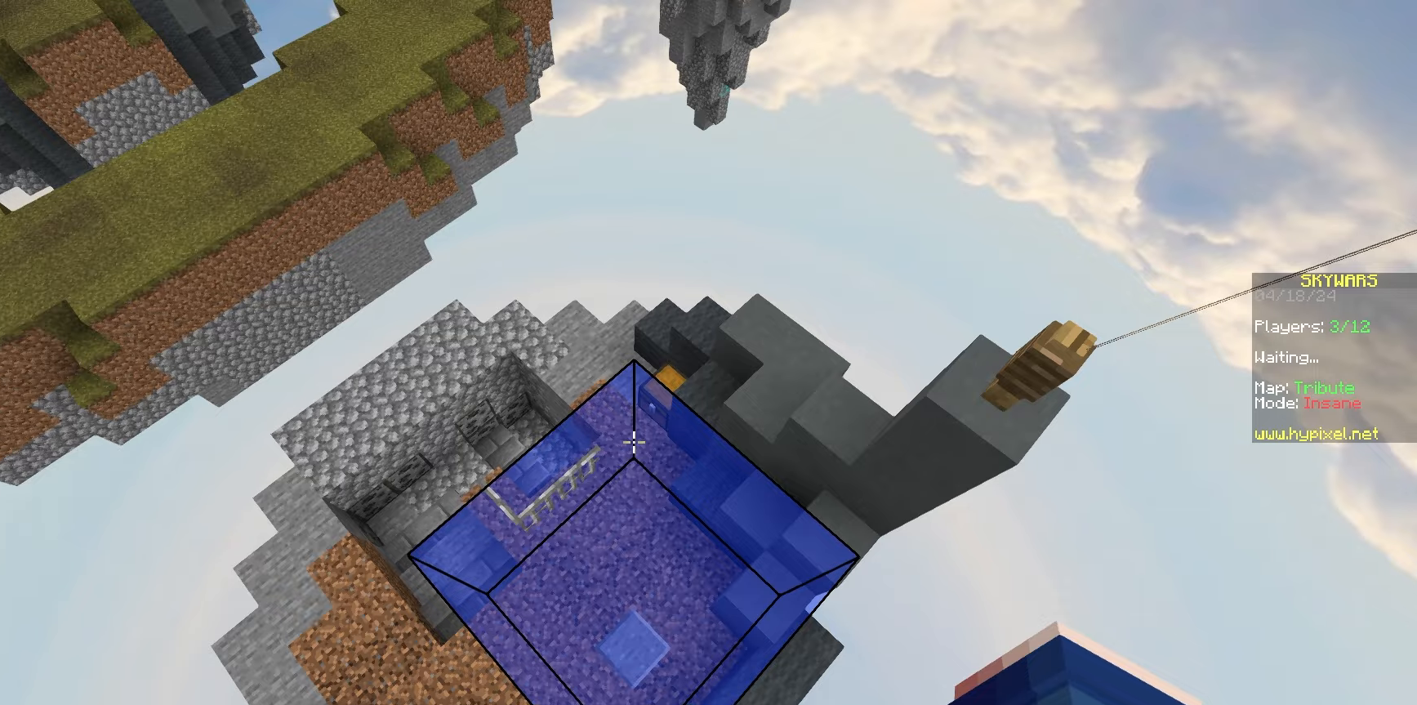
{"keys": [], "mouse": [], "events": []}
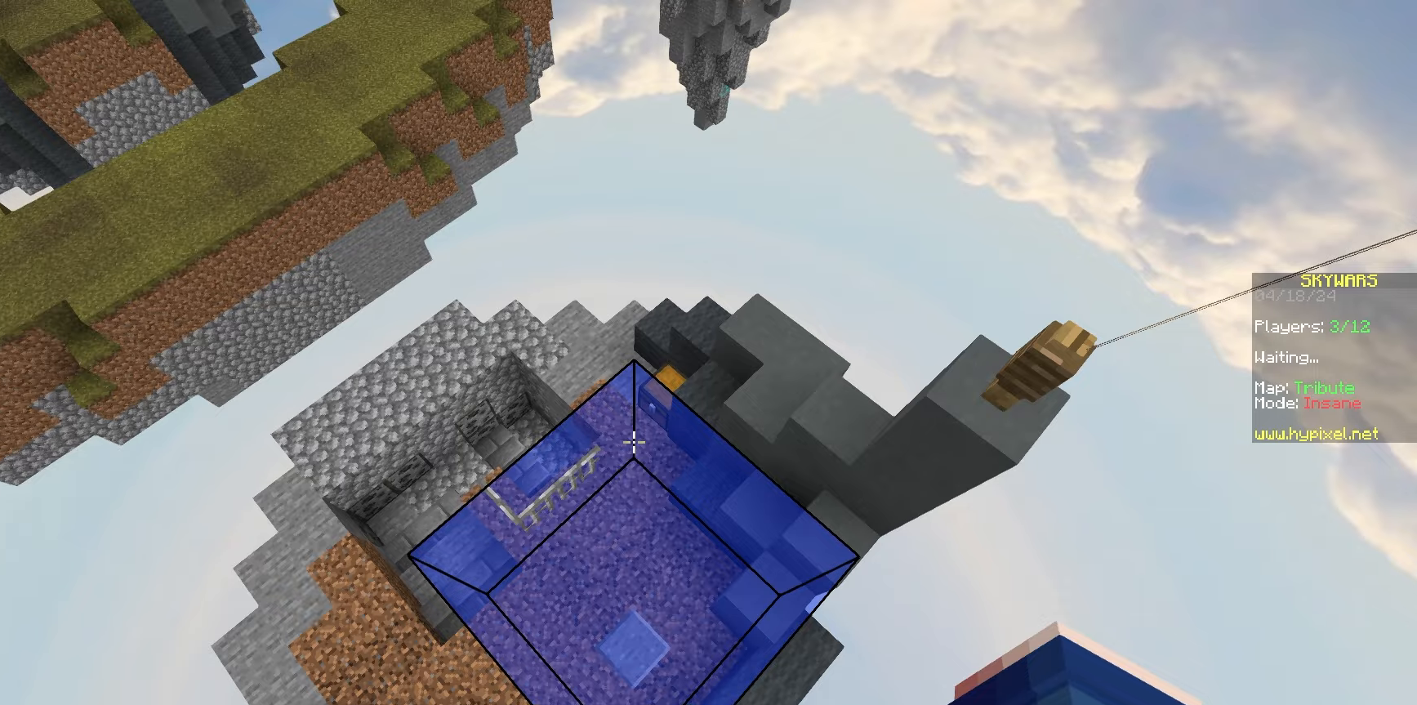
{"keys": ["space"], "mouse": [], "events": [[83, "space", "down"]]}
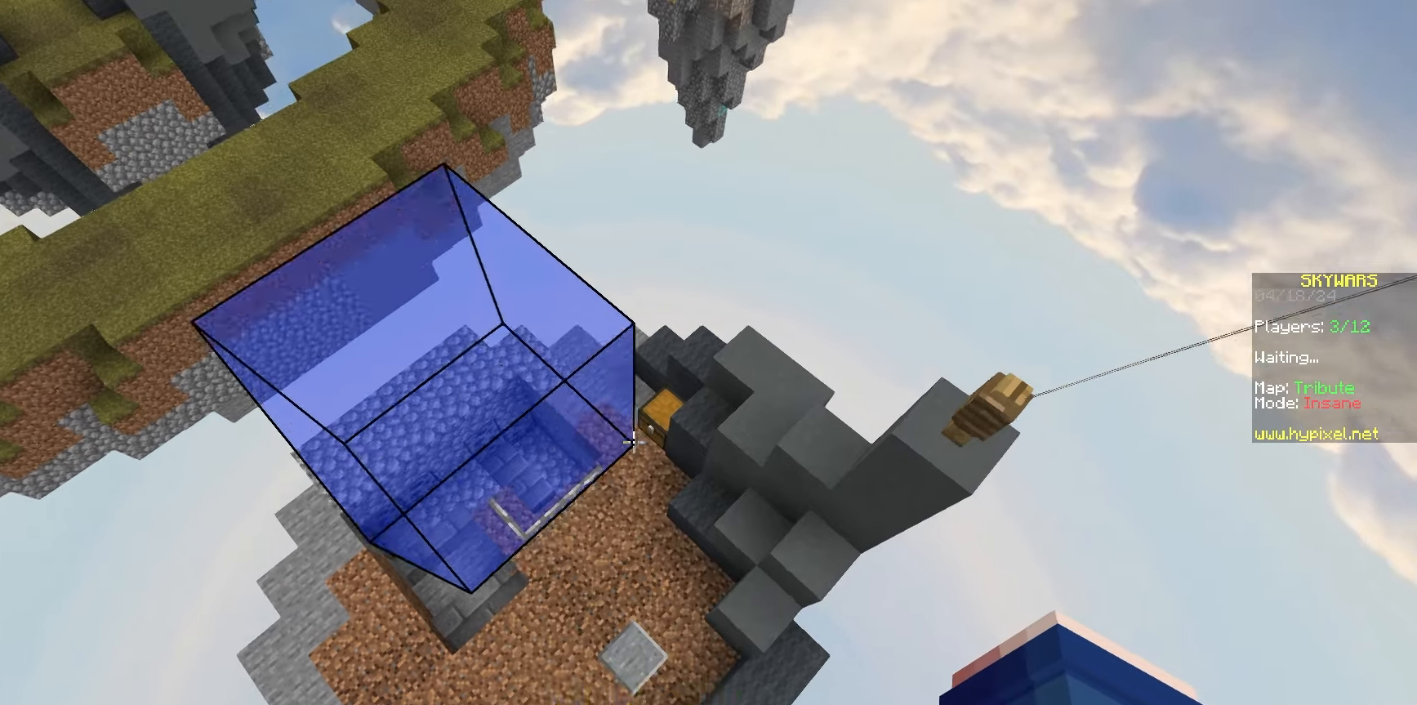
{"keys": ["space"], "mouse": ["left"], "events": [[233, "mouse_left", "down"]]}
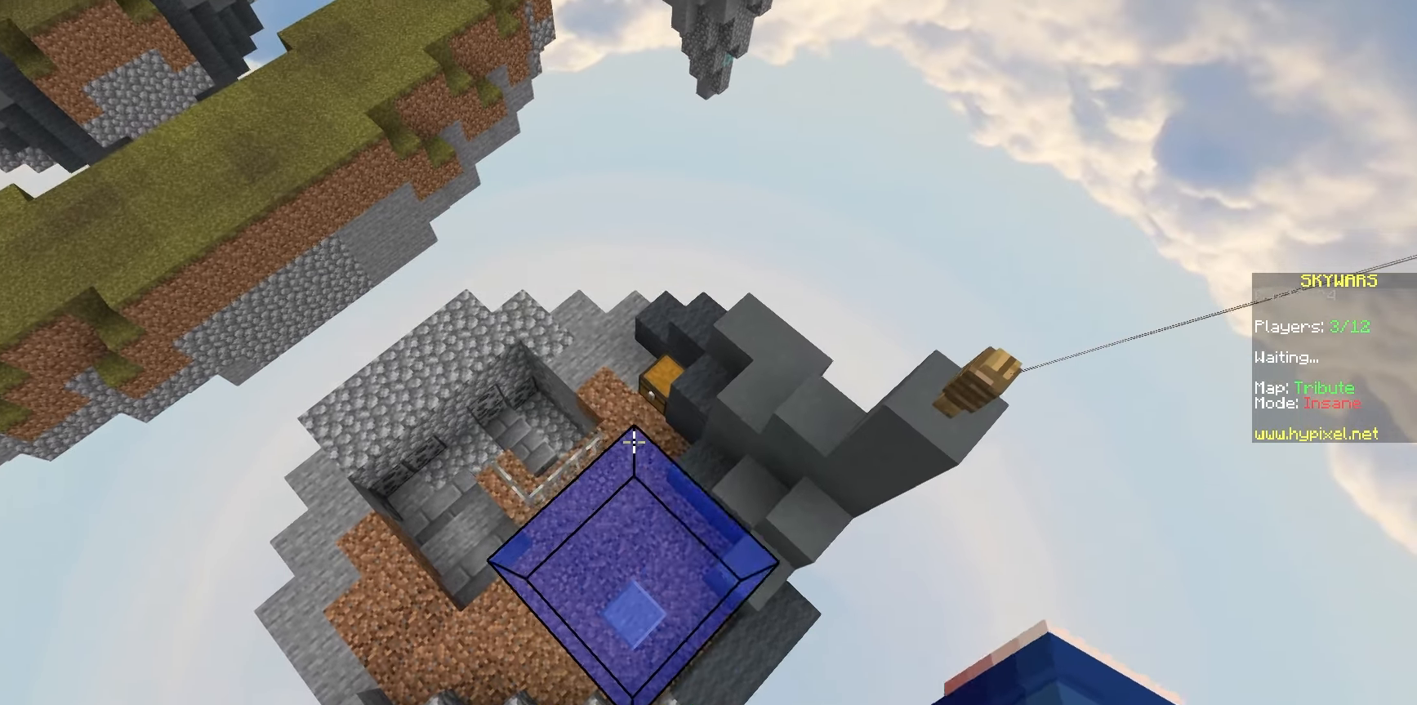
{"keys": ["space"], "mouse": ["left"], "events": []}
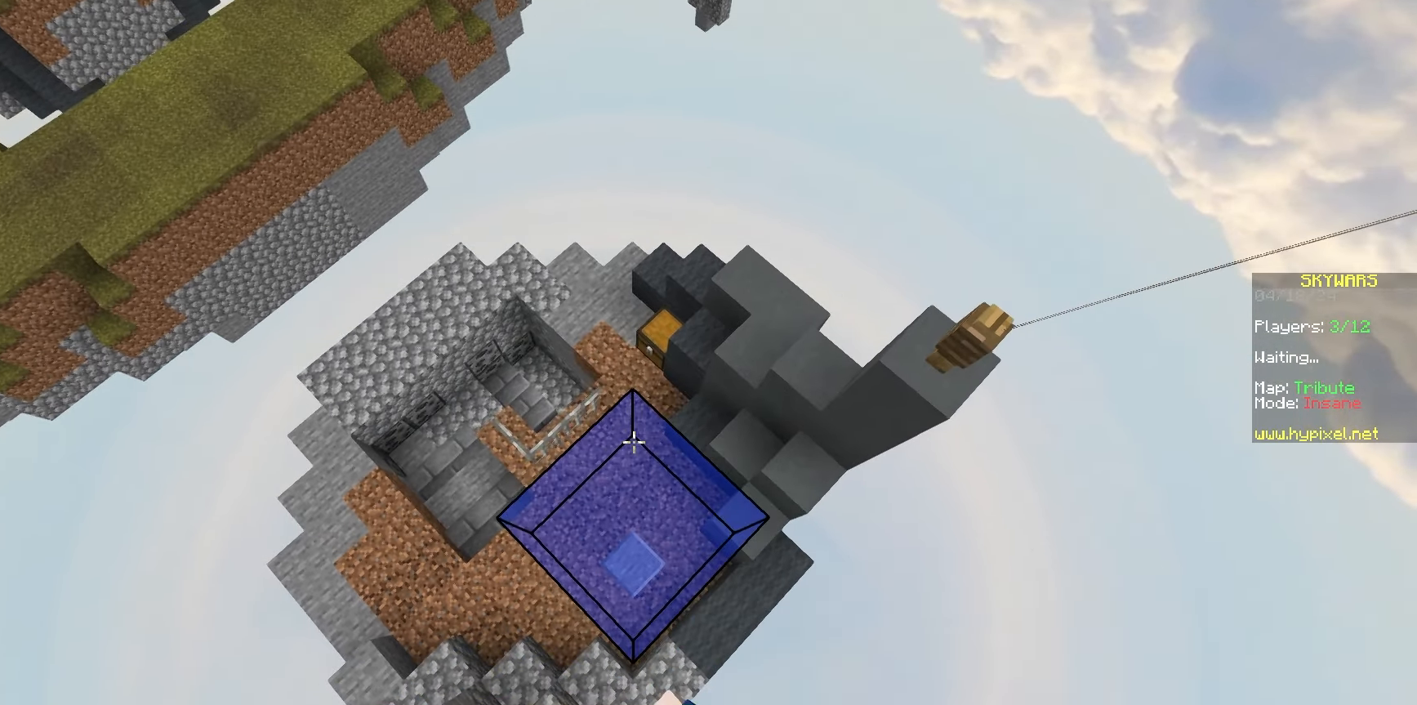
{"keys": ["space"], "mouse": ["left"], "events": []}
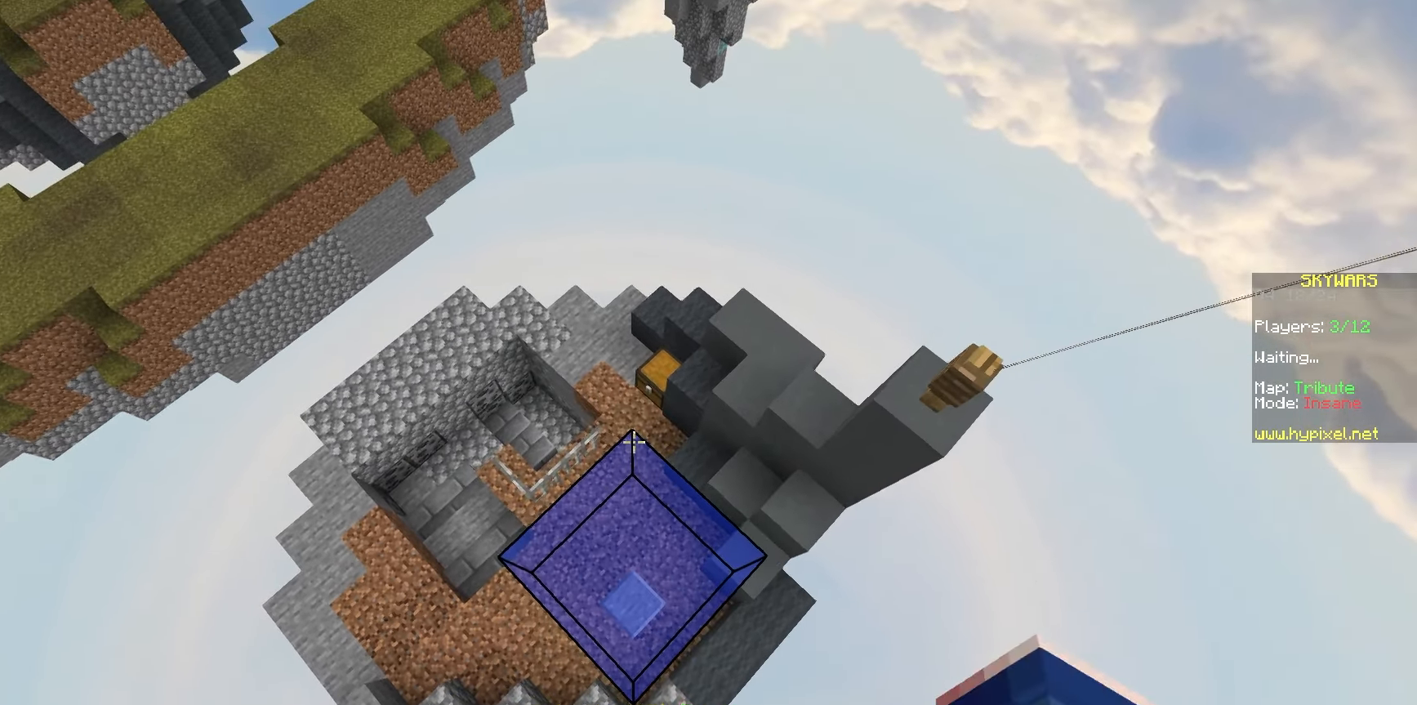
{"keys": ["space"], "mouse": ["left"], "events": []}
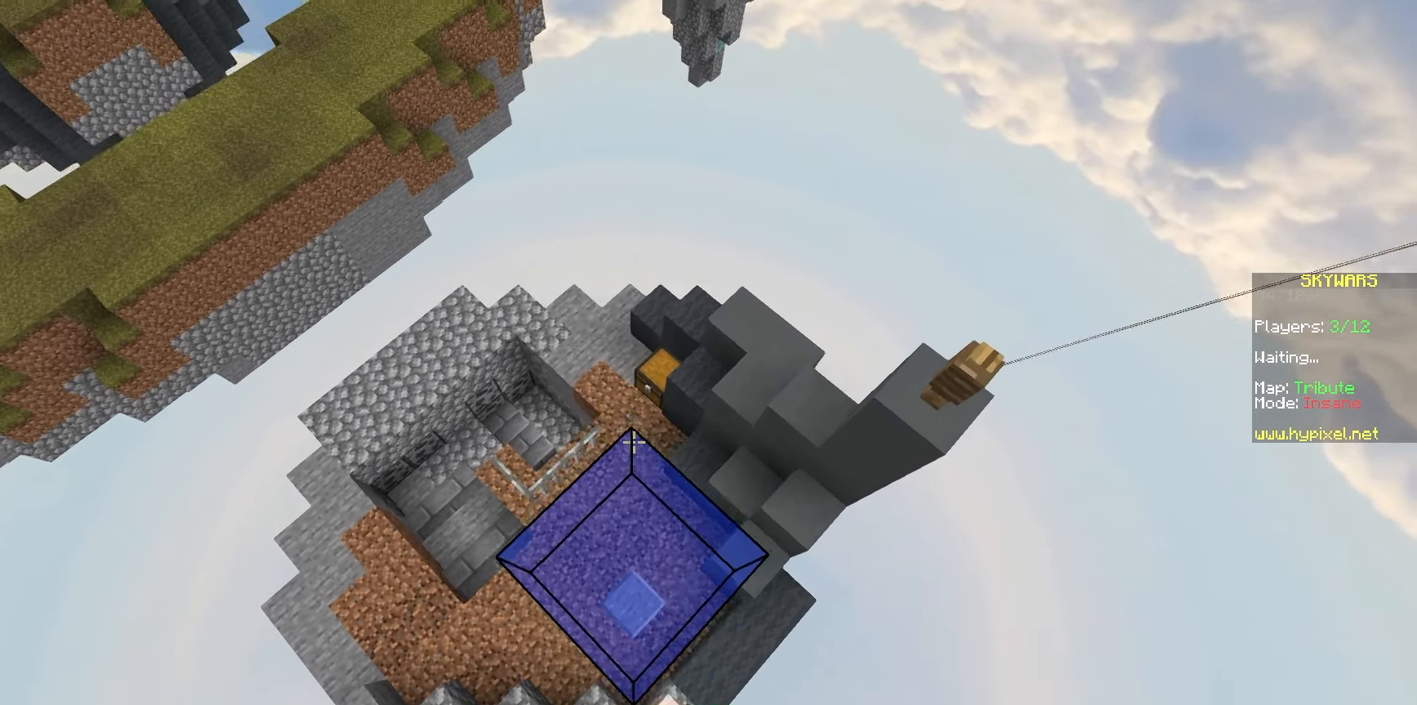
{"keys": ["space"], "mouse": ["left"], "events": []}
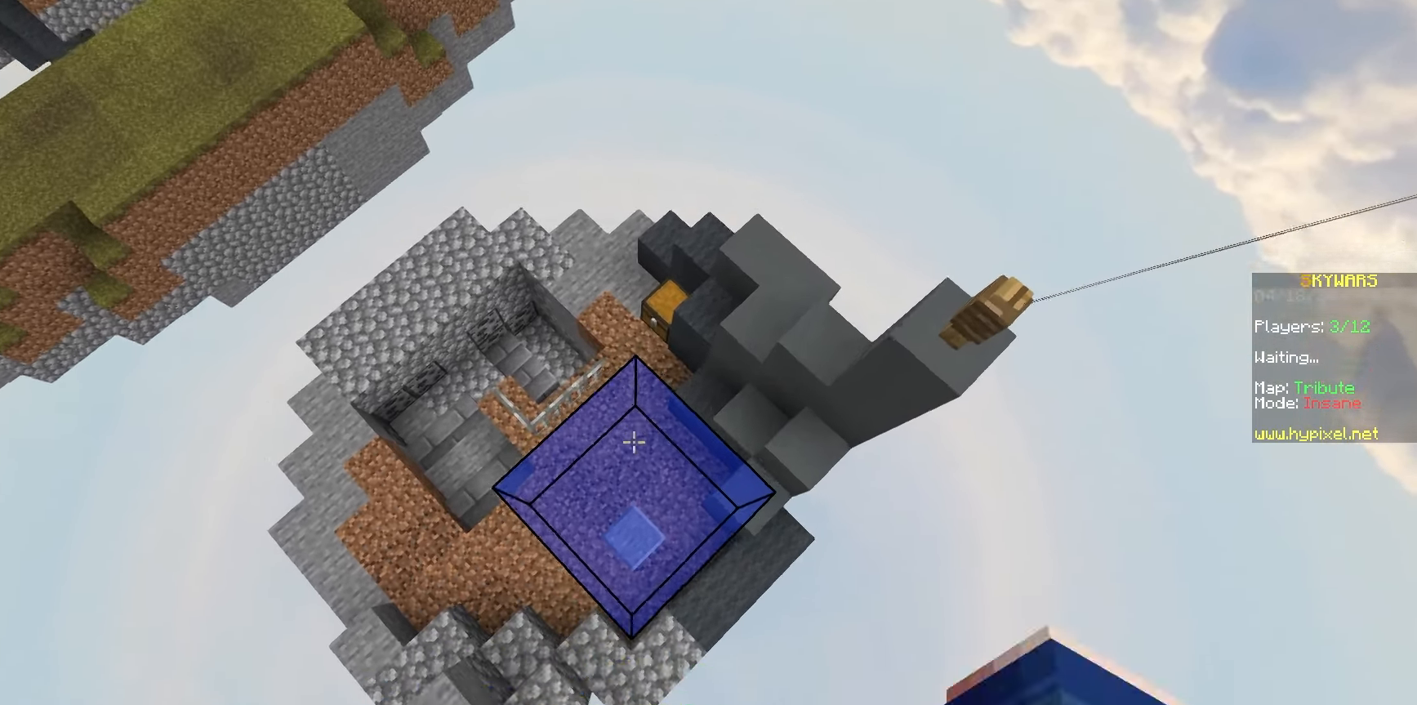
{"keys": ["space"], "mouse": ["left"], "events": []}
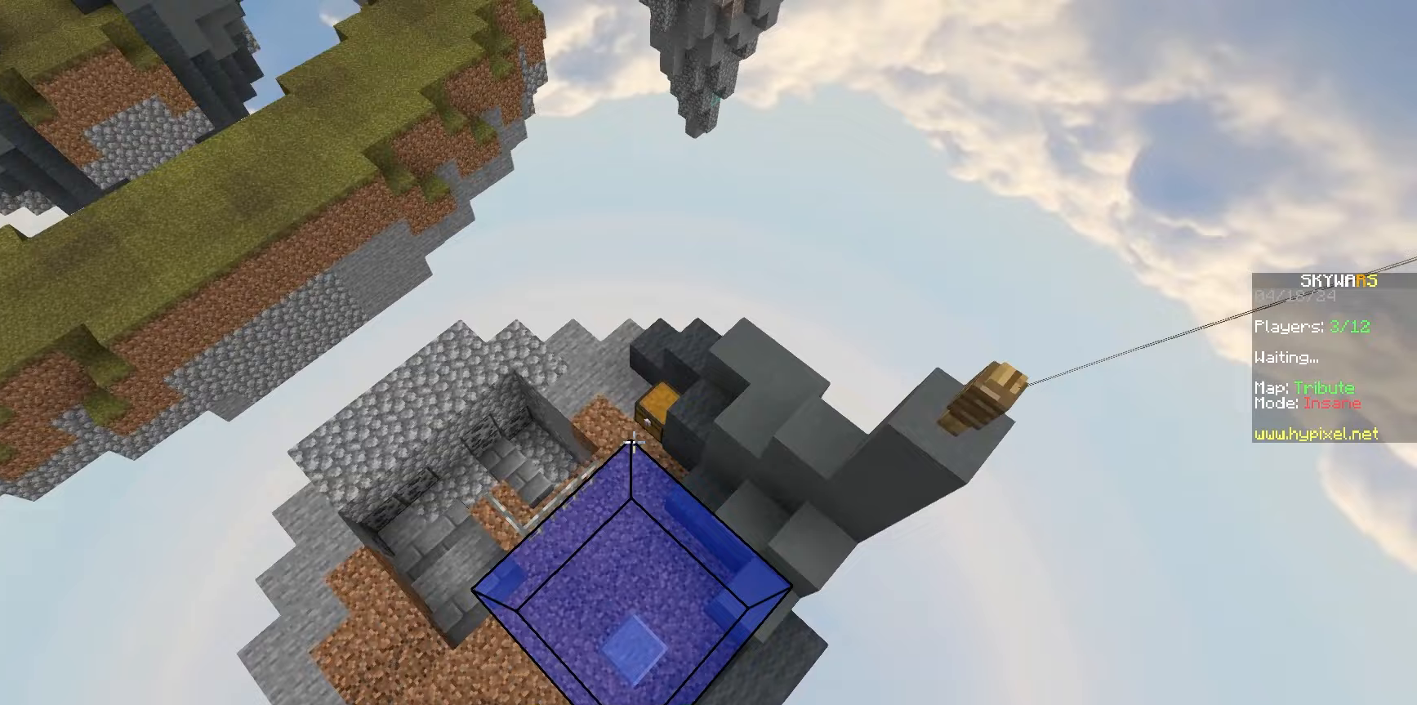
{"keys": ["space"], "mouse": ["left"], "events": []}
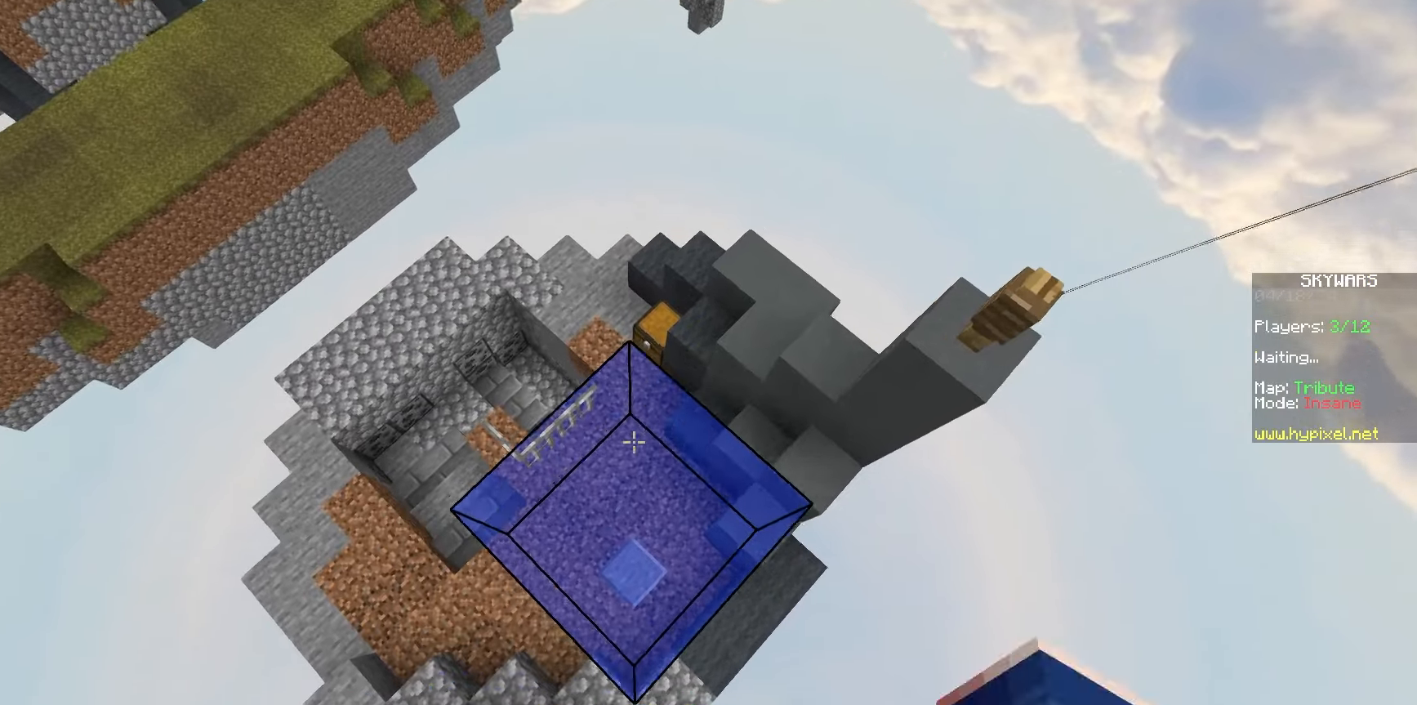
{"keys": [], "mouse": [], "events": [[167, "mouse_left", "up"], [283, "space", "up"]]}
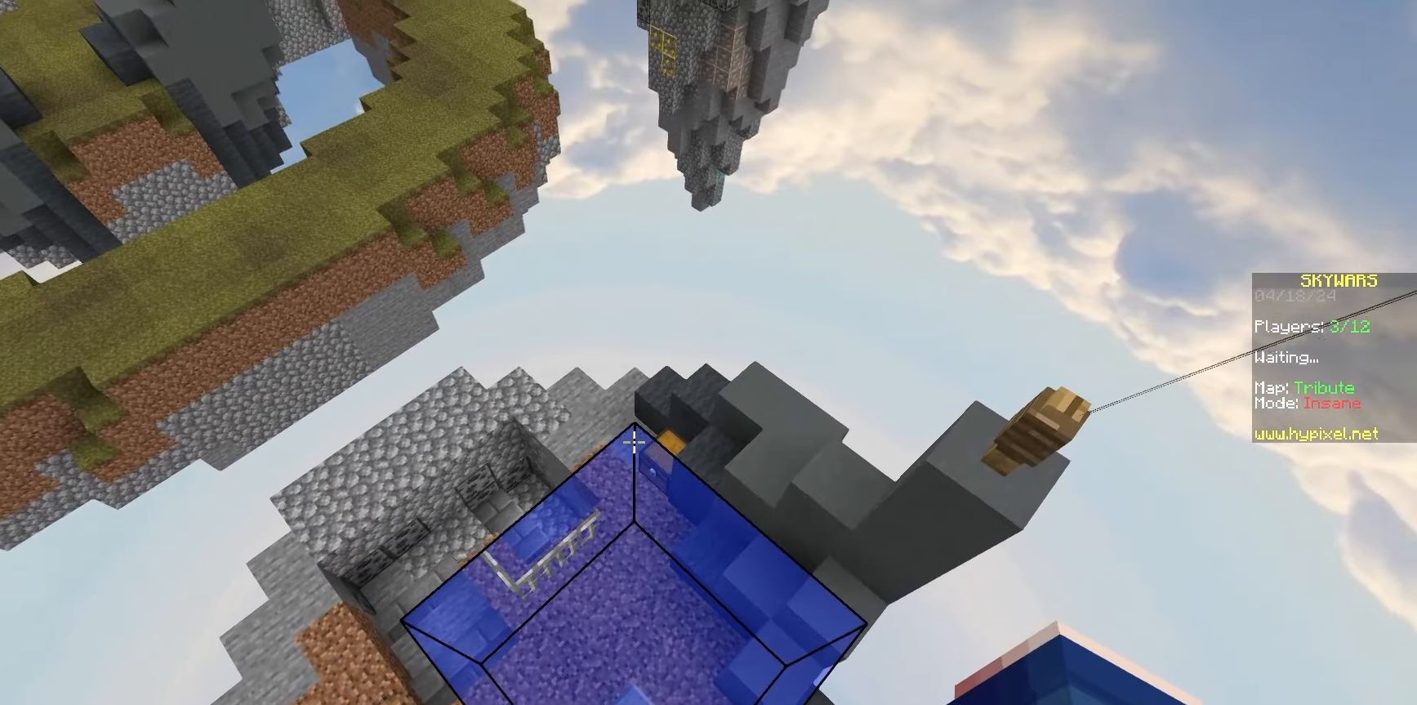
{"keys": ["s"], "mouse": ["left"], "events": [[333, "mouse_left", "down"], [350, "s", "down"]]}
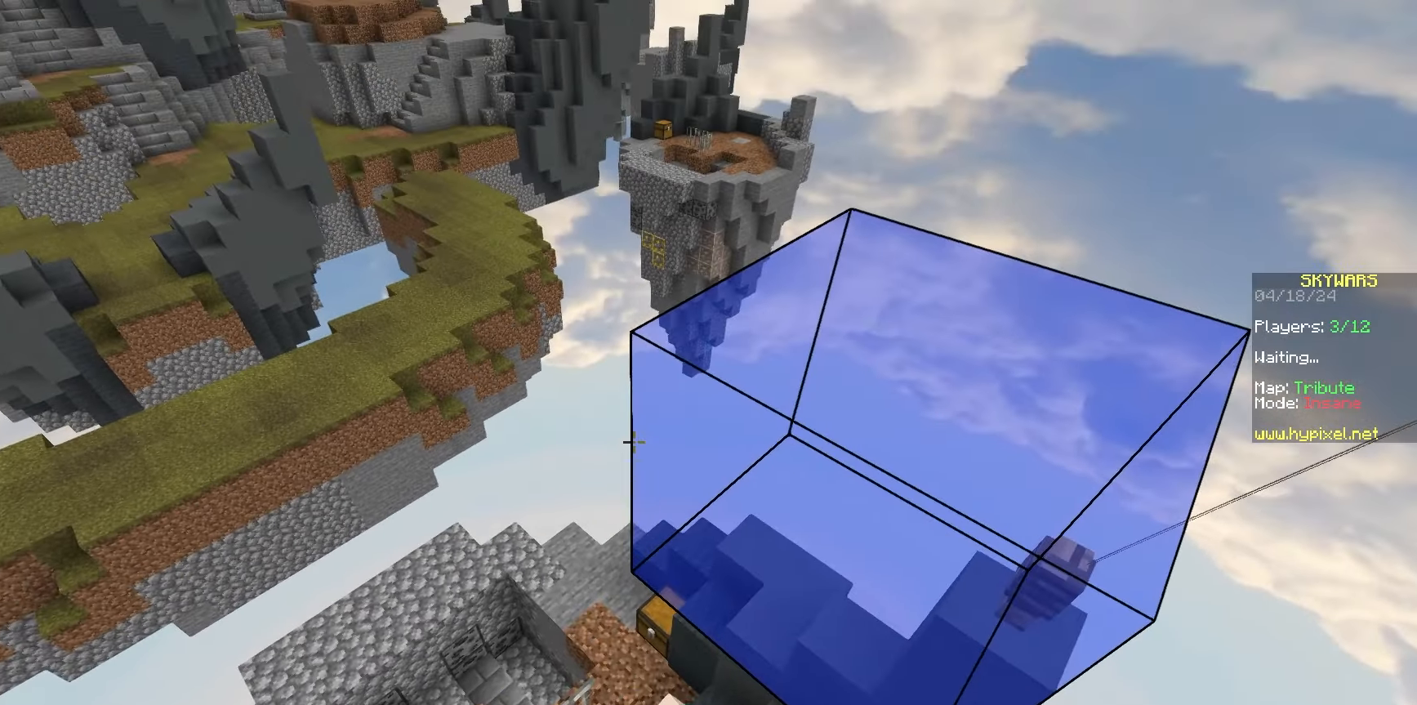
{"keys": [], "mouse": [], "events": [[17, "mouse_left", "up"], [200, "mouse_left", "down"], [300, "mouse_left", "up"], [367, "s", "up"]]}
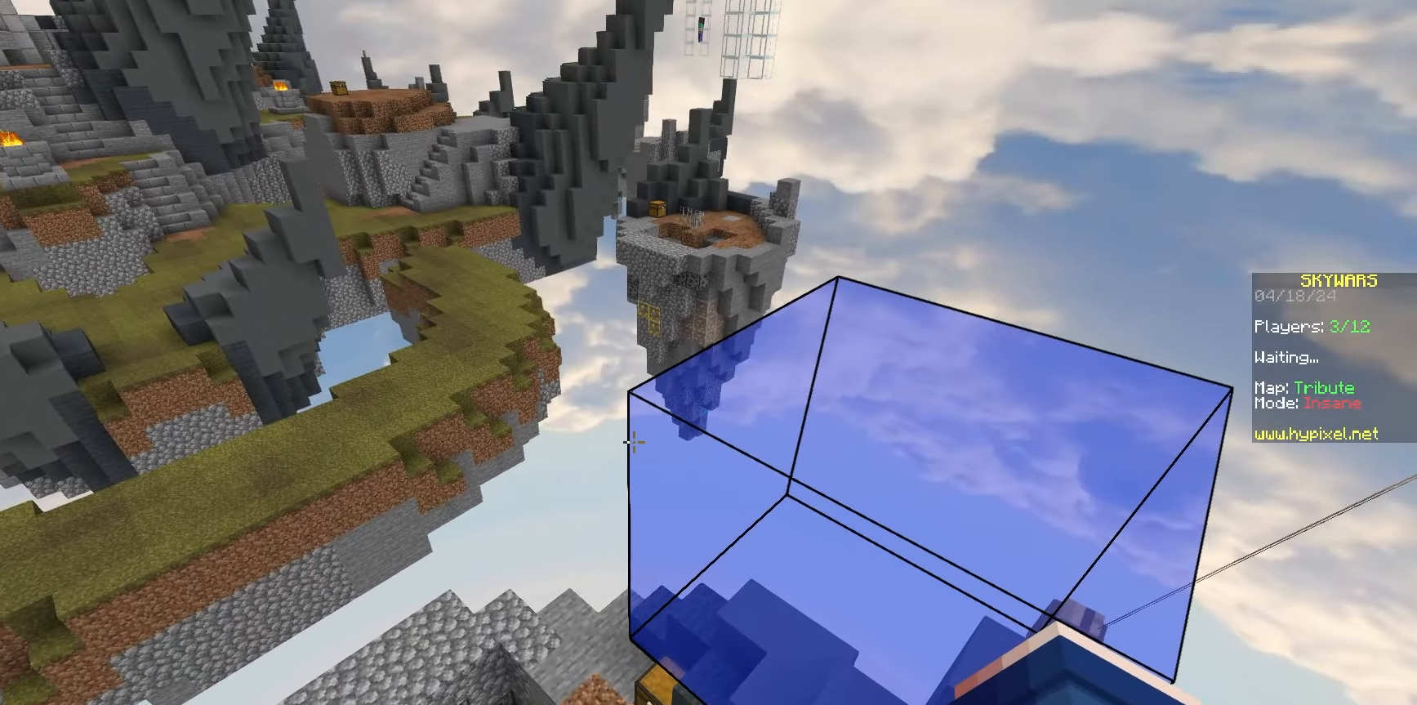
{"keys": [], "mouse": [], "events": []}
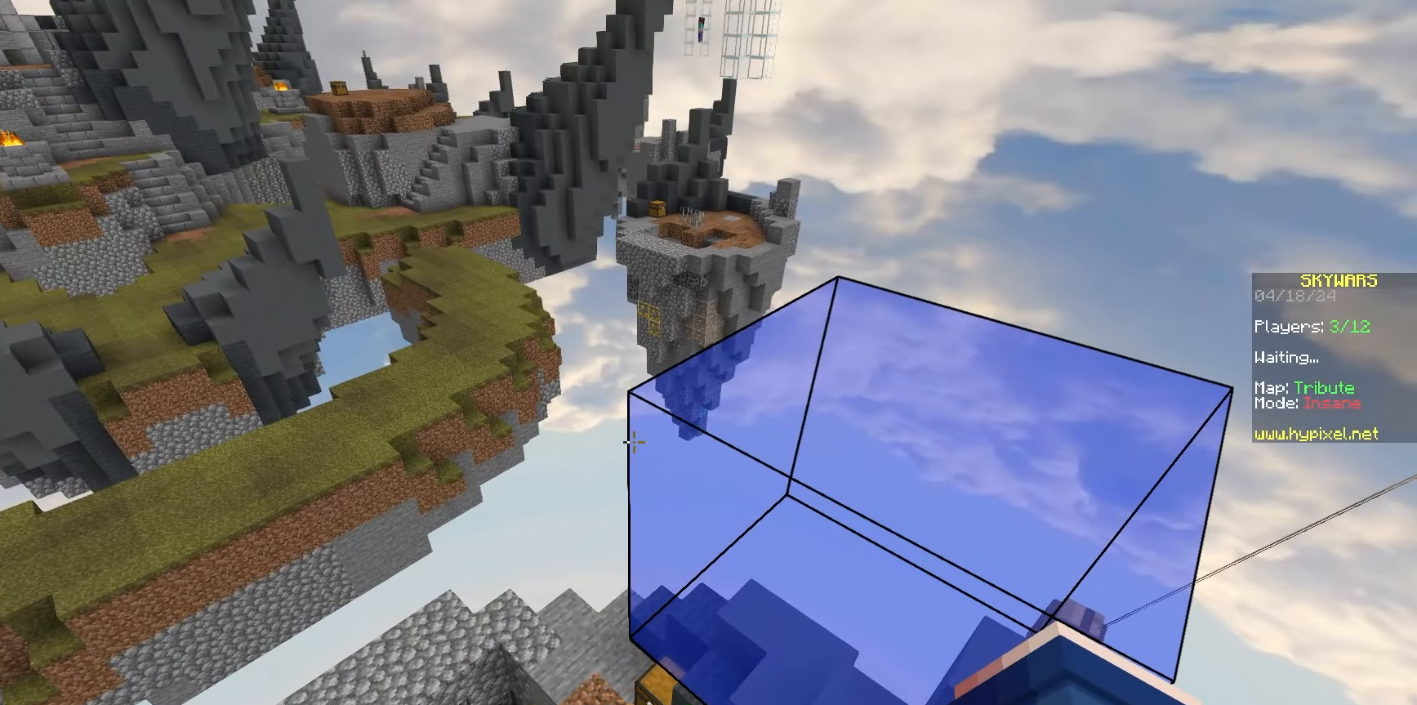
{"keys": ["s"], "mouse": [], "events": [[417, "s", "down"]]}
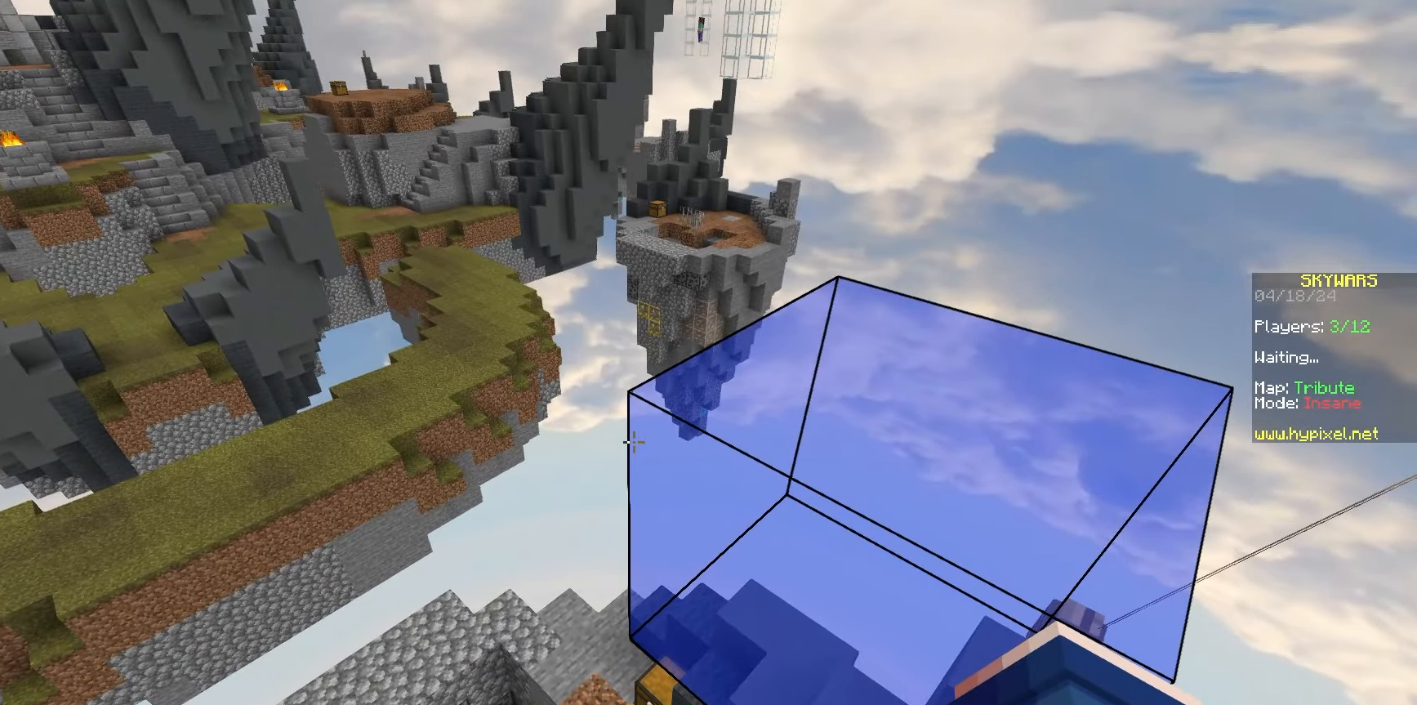
{"keys": ["s"], "mouse": [], "events": []}